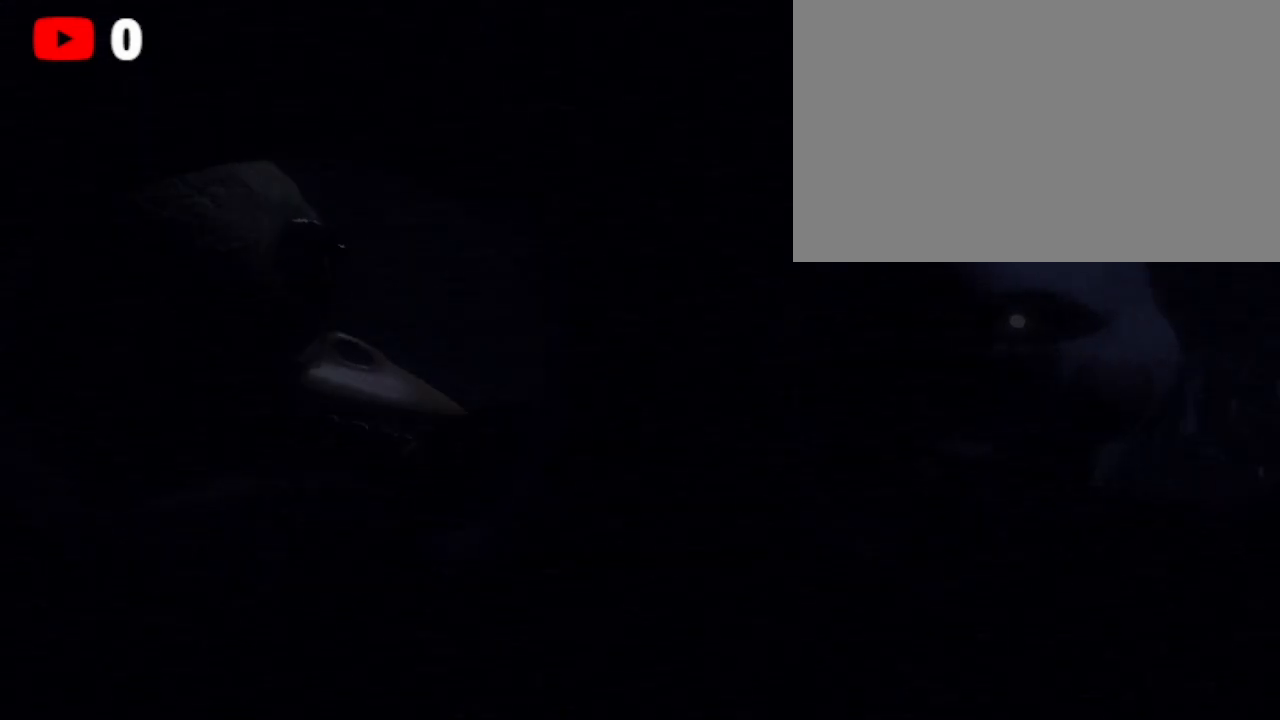
Gameplay with keyboard and mouse; each line is a JSON object with the keys and mouse buttons held at the frame after it. "events" lists presses ("down") and releases ("up") of "1", "2", "3", "4", "5", "a", "alt", "b", "c", "ctrl", "d", "e", "f", "g", "q", "r", "s", "shift", "space", "t", "tab", "tilde", "v", "w", "x", "z", "mouse_left", "mouse_wheel", "mouse_right", "mouse_mb4" and "mouse_mb5" between this image and that frame as [ms after this image, input, new state], when the widget could be followed in between. "mouse_left", "mouse_wheel", "mouse_right", "mouse_mb4", "mouse_mb5" = the "left", "wheel", "right", "mb4", "mb5" buttons of the "mouse" list. No other keys are recorded. "wheel" means that the mouse wheel is clicked or scrolled. Mouse movement is not recorded.
{"keys": [], "mouse": ["left"], "events": [[400, "mouse_left", "down"]]}
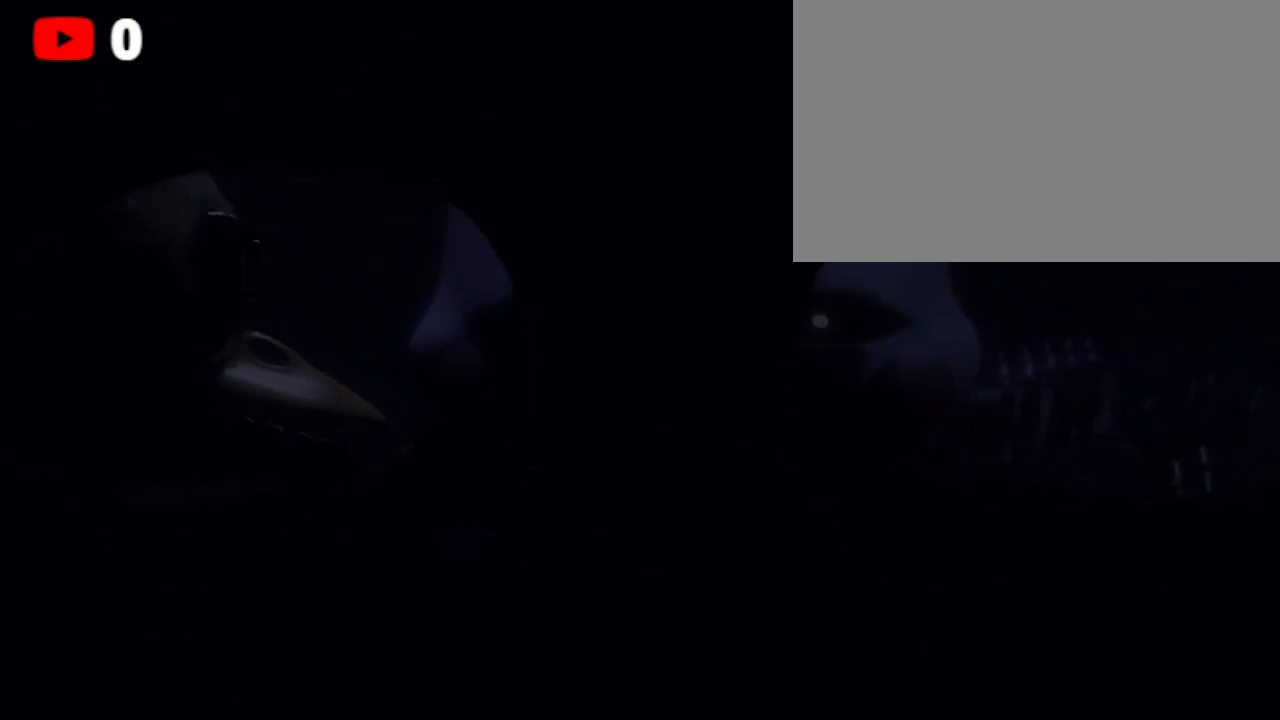
{"keys": [], "mouse": ["left"], "events": []}
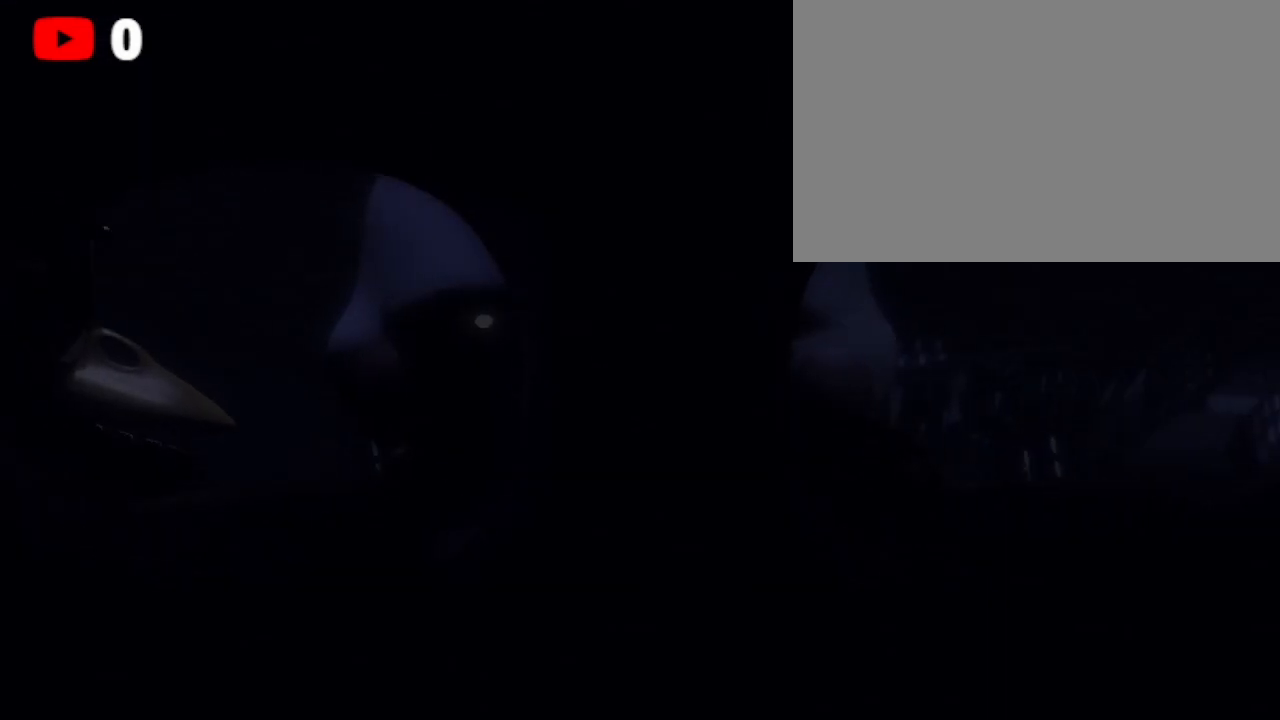
{"keys": [], "mouse": ["left"], "events": []}
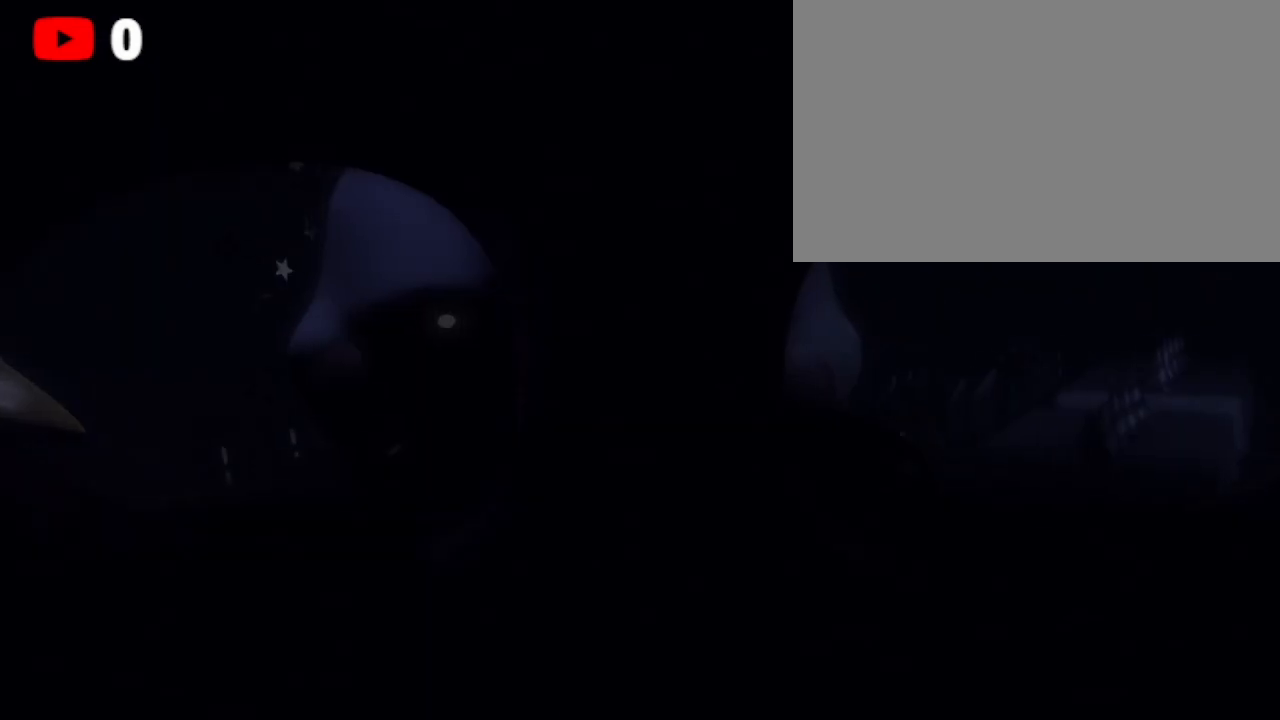
{"keys": [], "mouse": ["left"], "events": []}
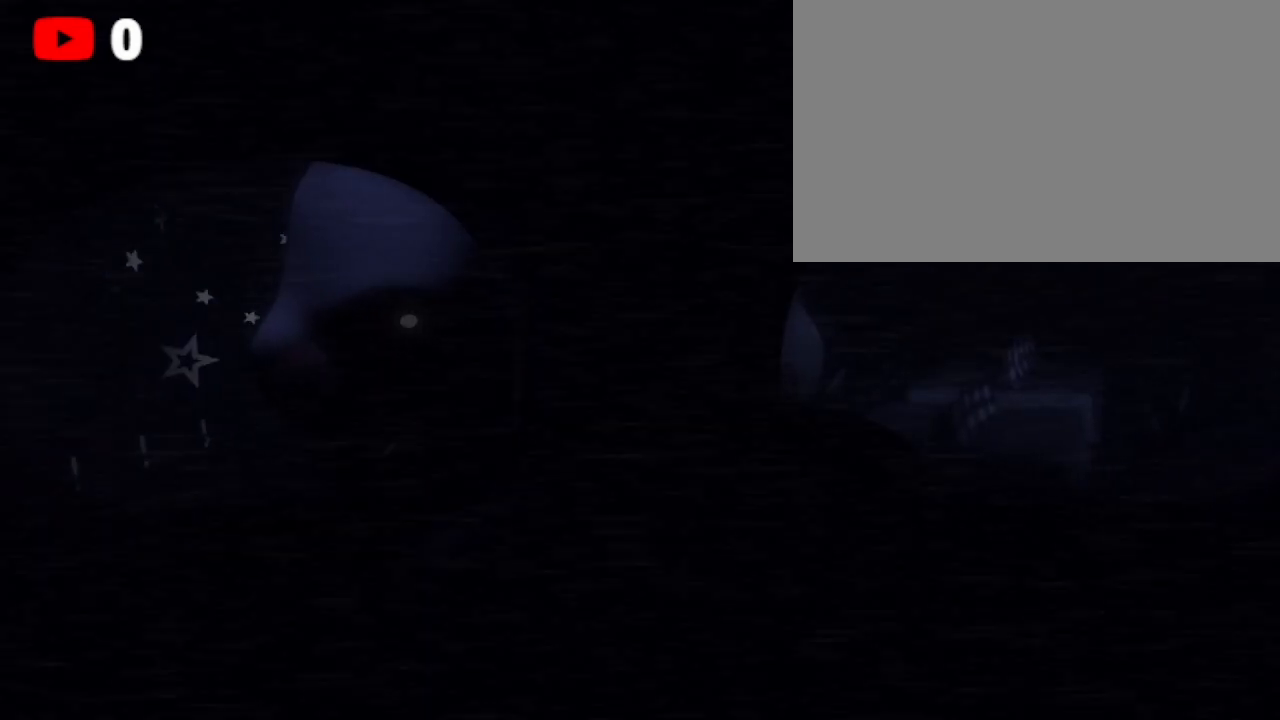
{"keys": [], "mouse": ["left"], "events": []}
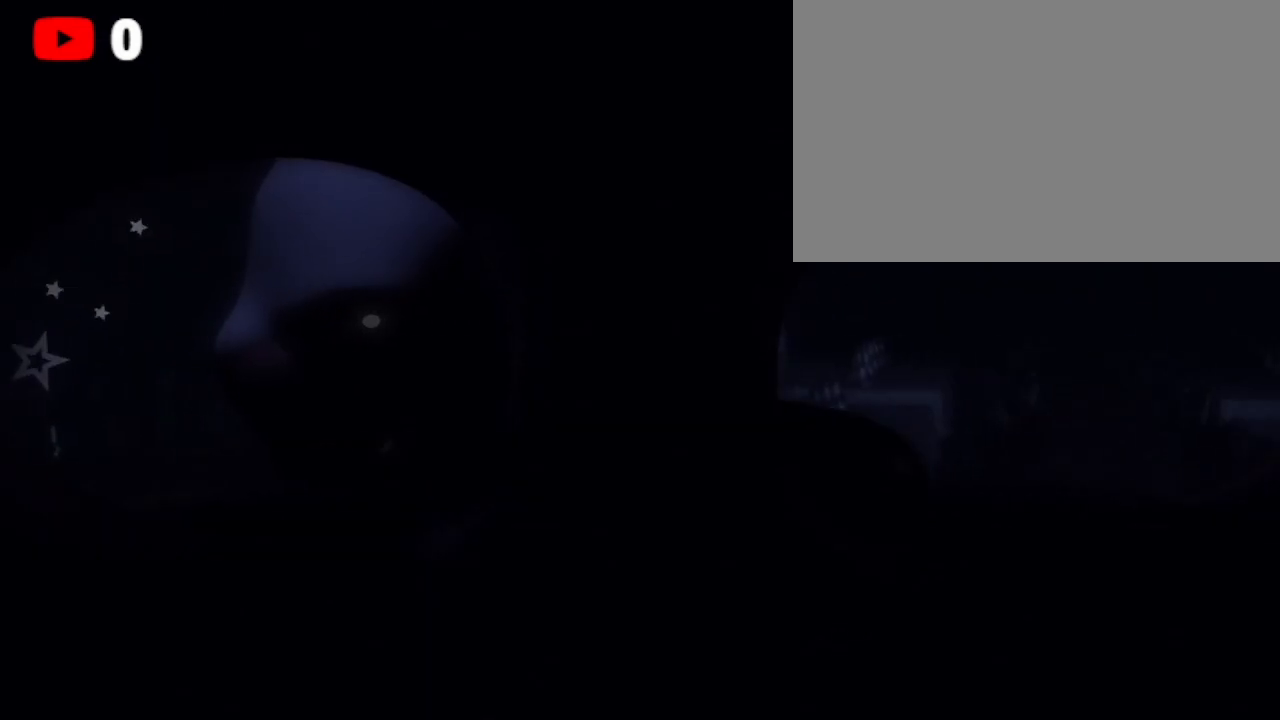
{"keys": [], "mouse": ["left"], "events": []}
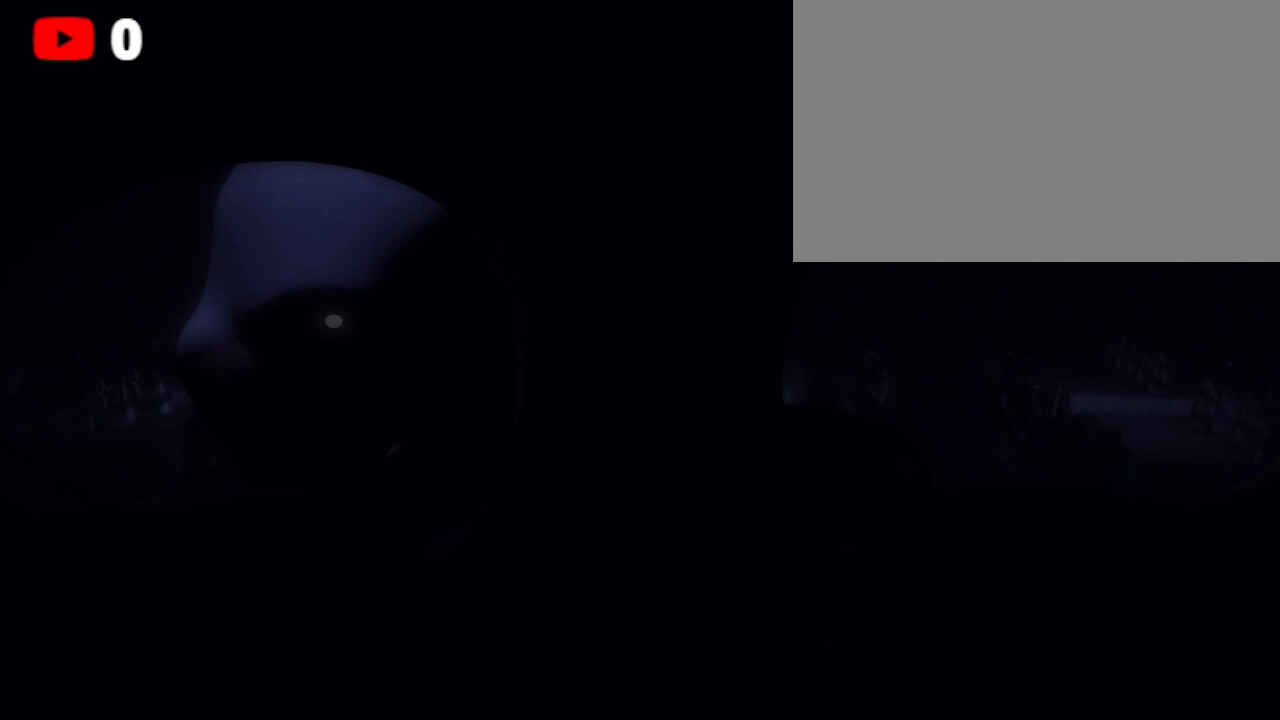
{"keys": [], "mouse": ["left"], "events": []}
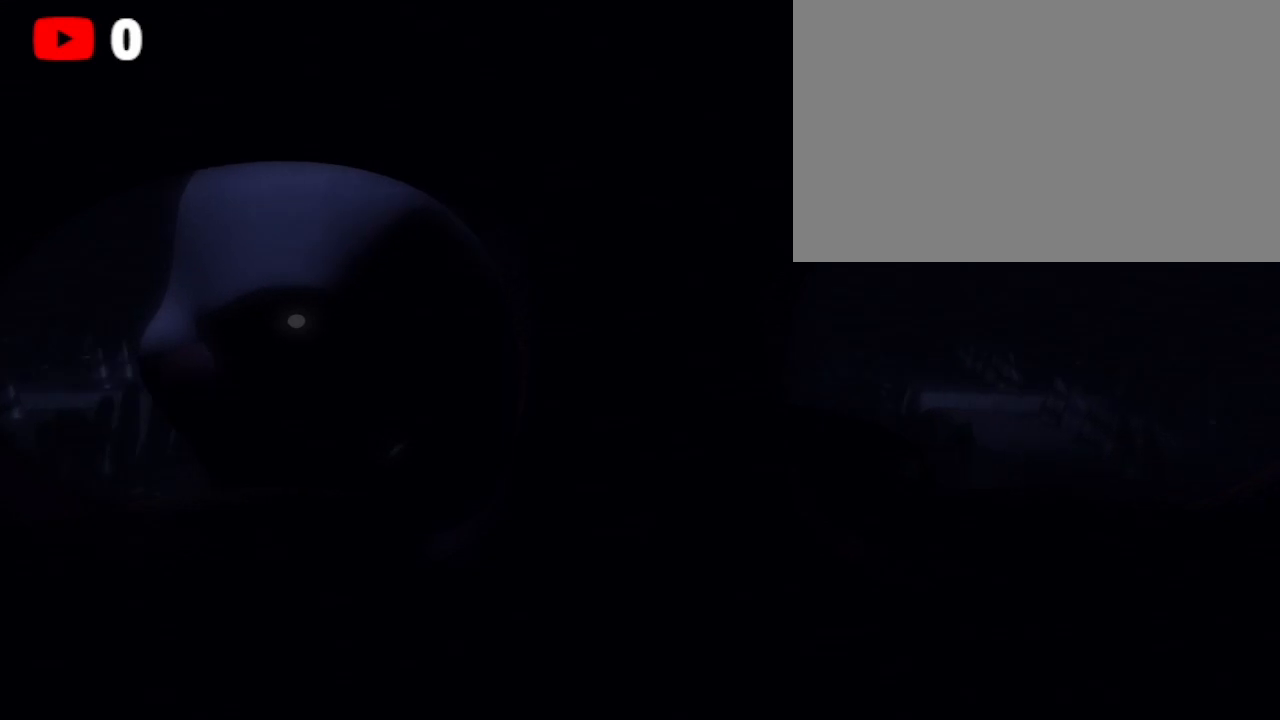
{"keys": [], "mouse": ["left"], "events": []}
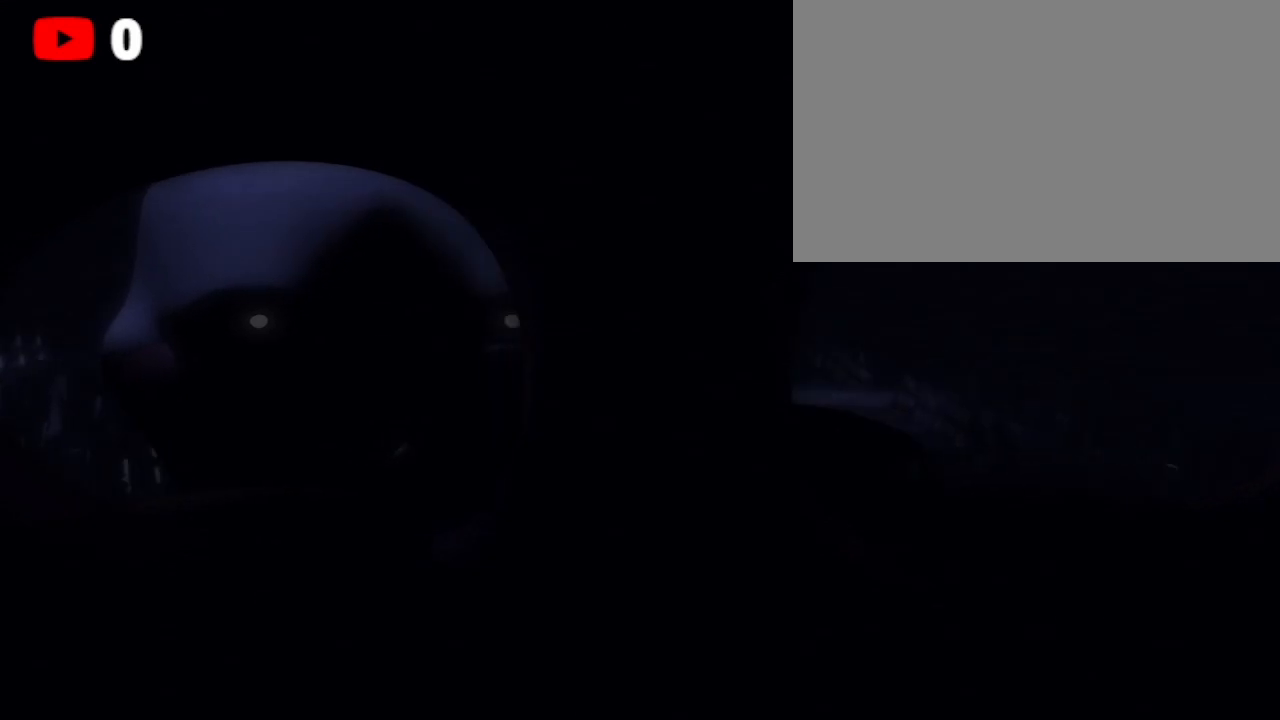
{"keys": [], "mouse": ["left"], "events": []}
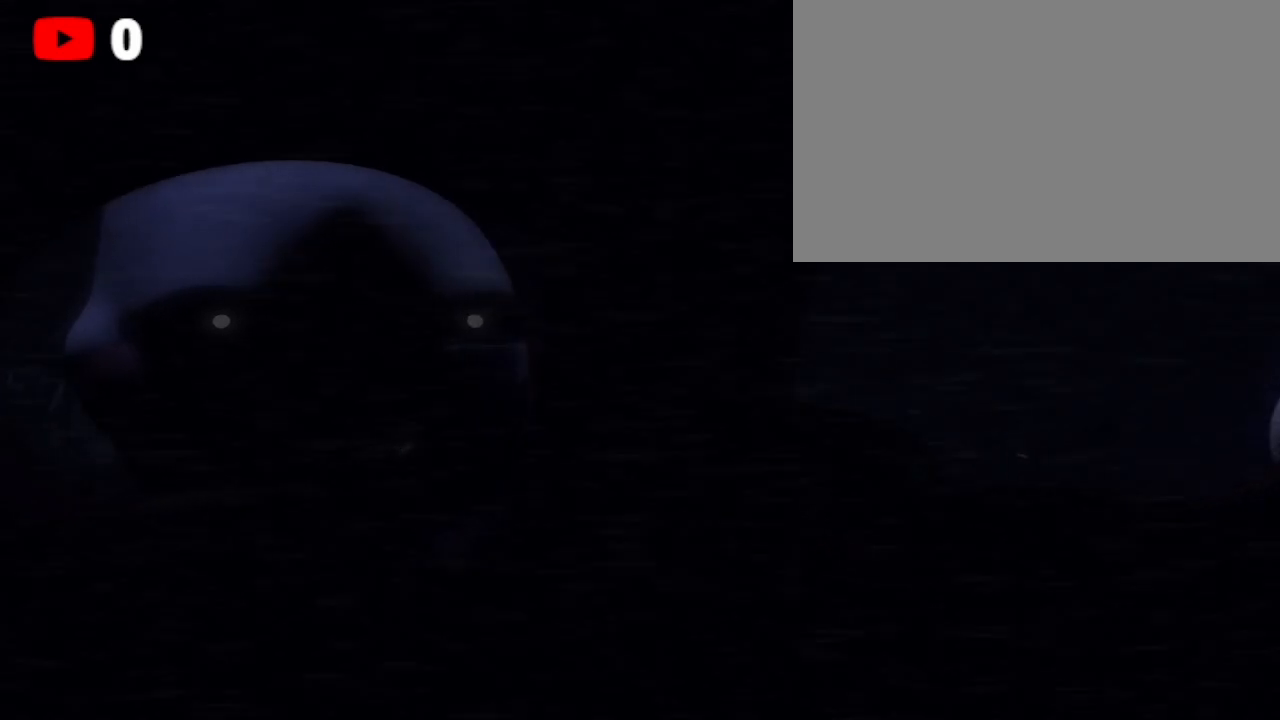
{"keys": [], "mouse": ["left"], "events": []}
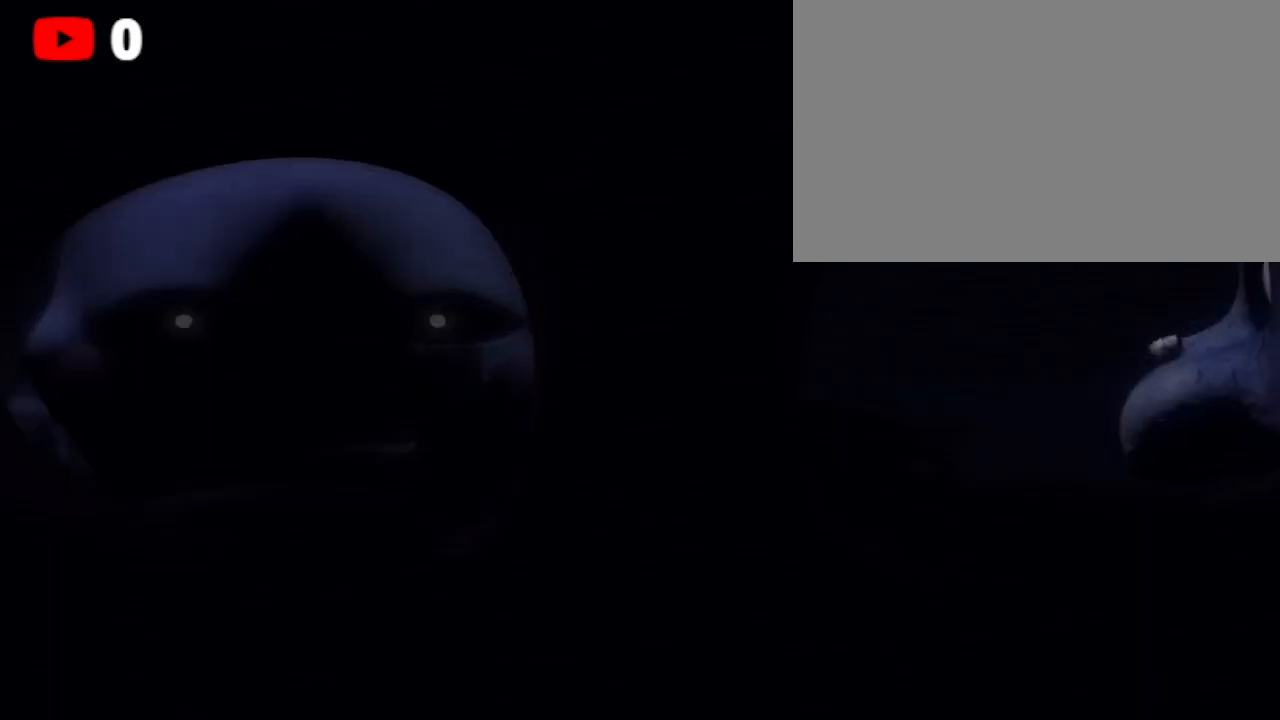
{"keys": [], "mouse": ["left"], "events": []}
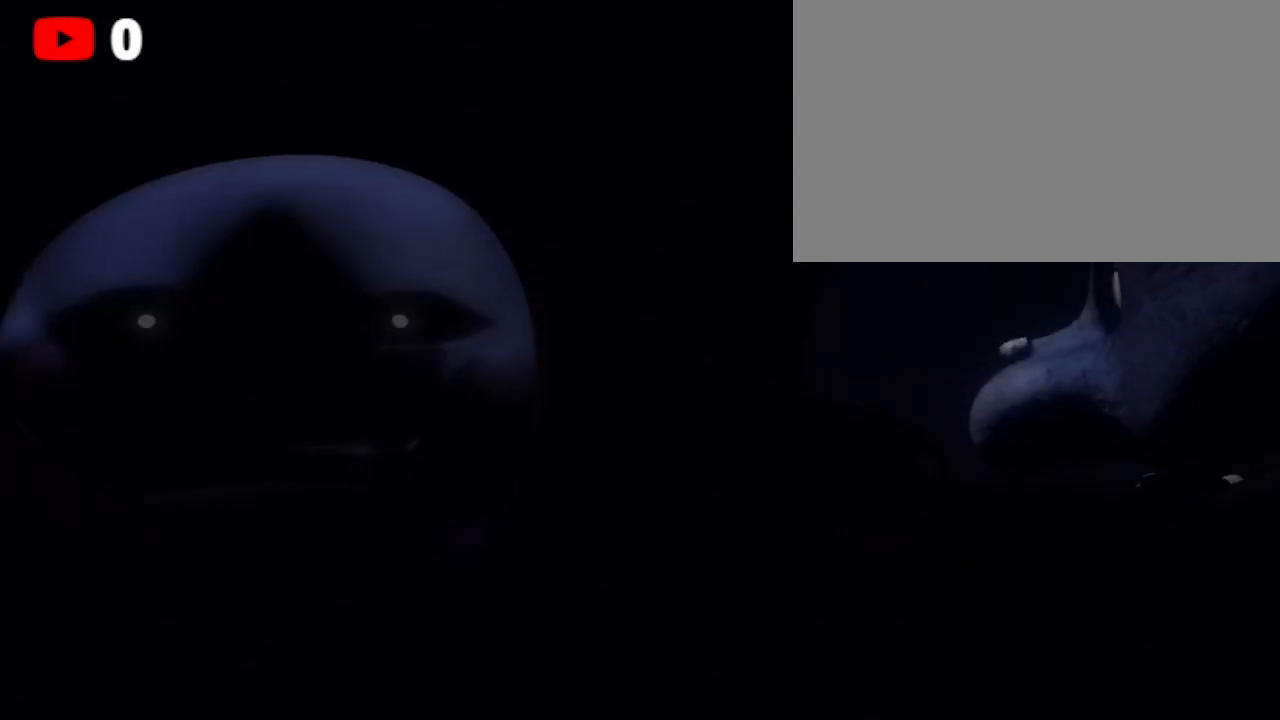
{"keys": [], "mouse": ["left"], "events": []}
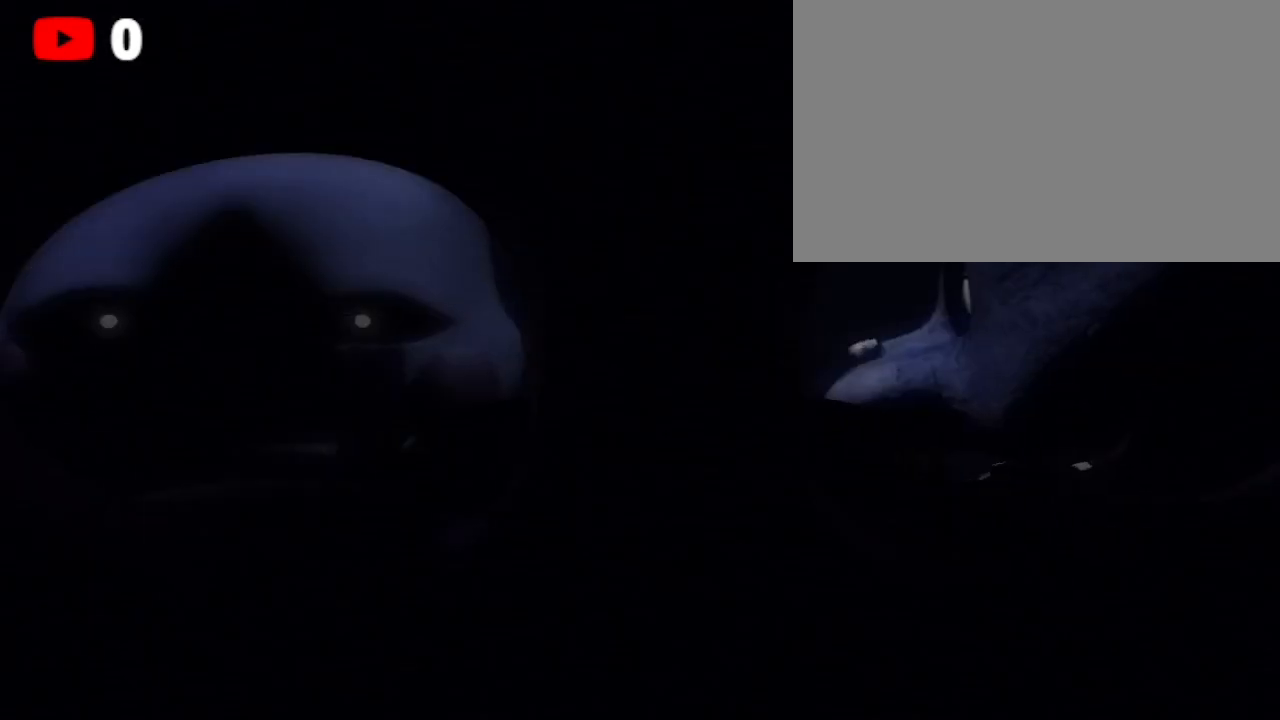
{"keys": [], "mouse": ["left"], "events": []}
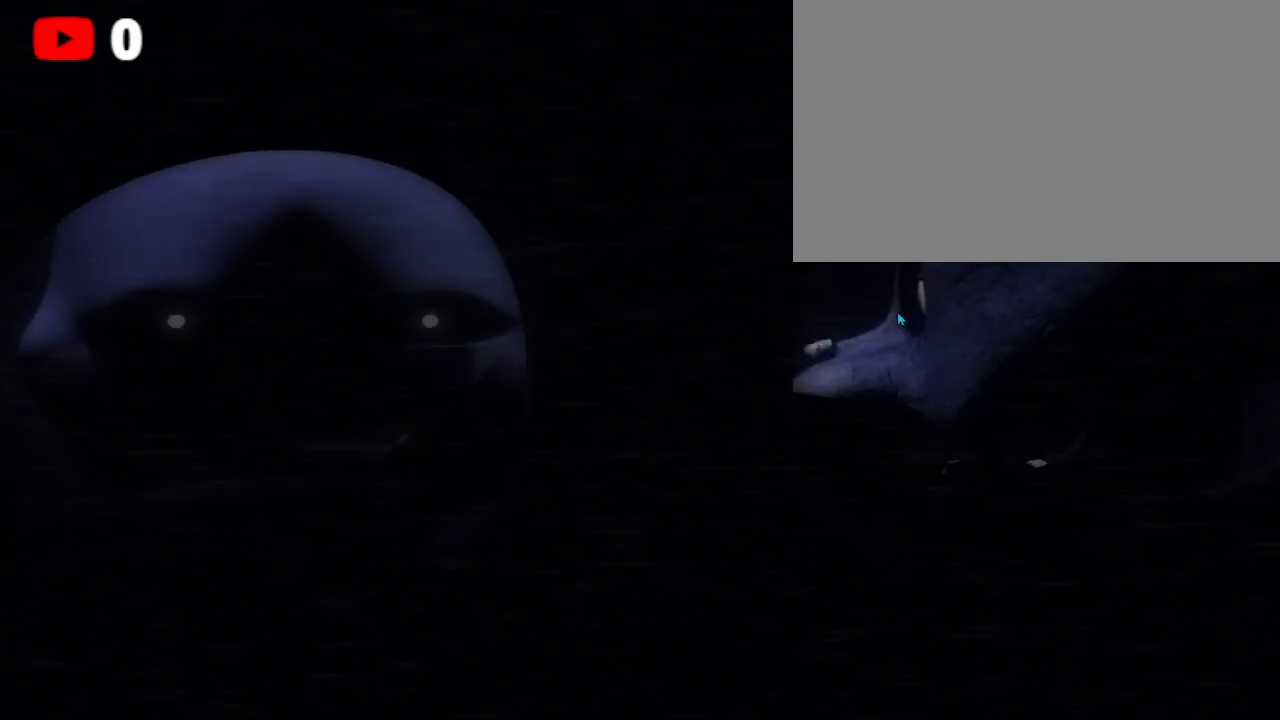
{"keys": [], "mouse": ["left"], "events": []}
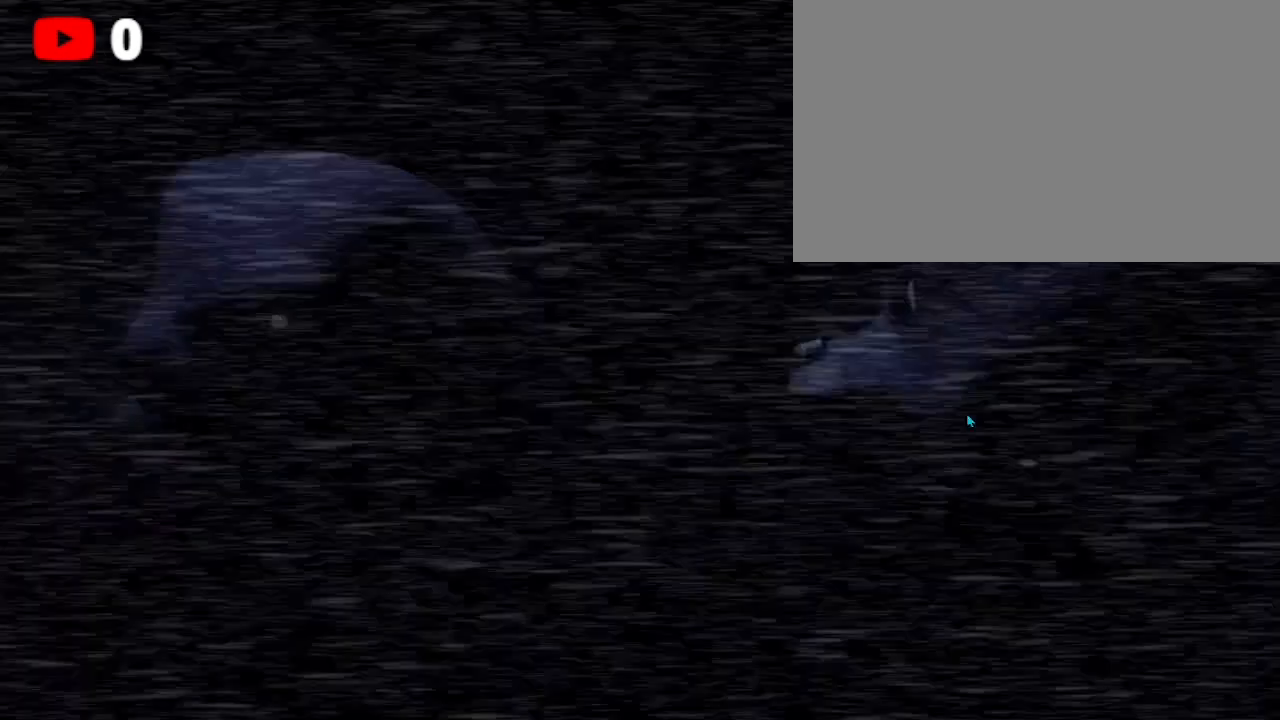
{"keys": [], "mouse": ["left"], "events": []}
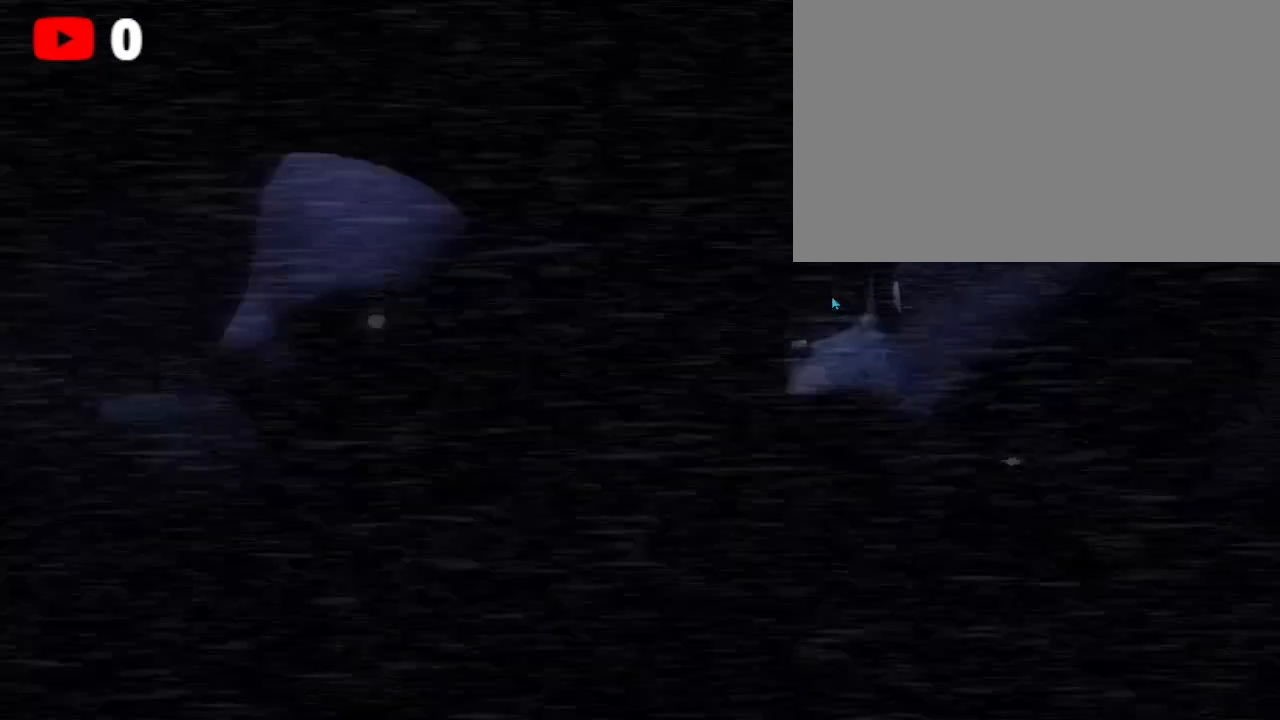
{"keys": [], "mouse": ["left"], "events": []}
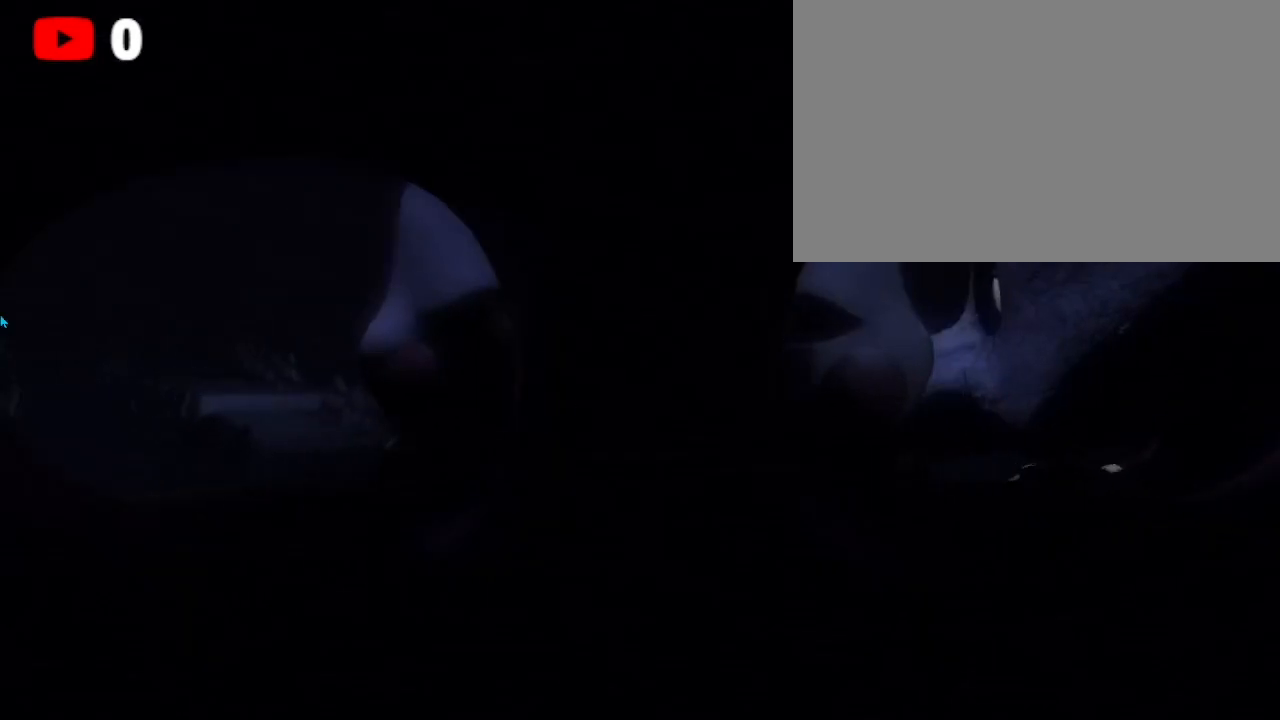
{"keys": [], "mouse": ["left"], "events": []}
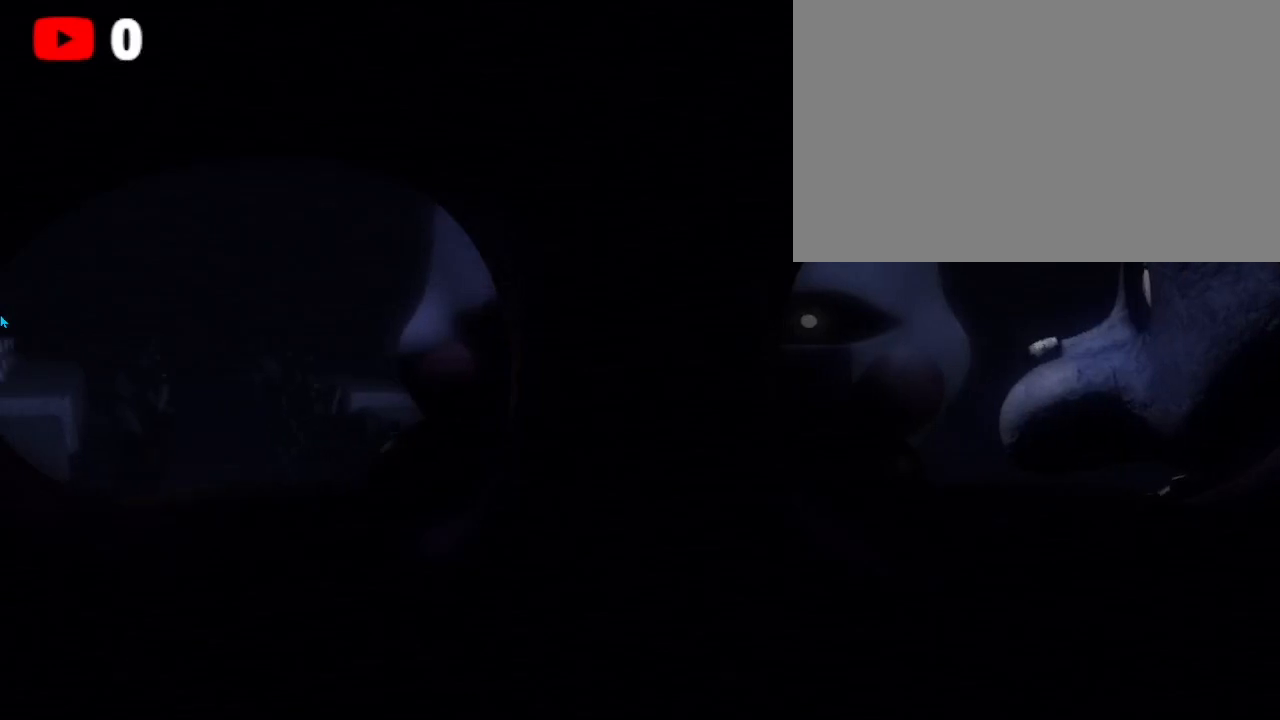
{"keys": [], "mouse": ["left"], "events": []}
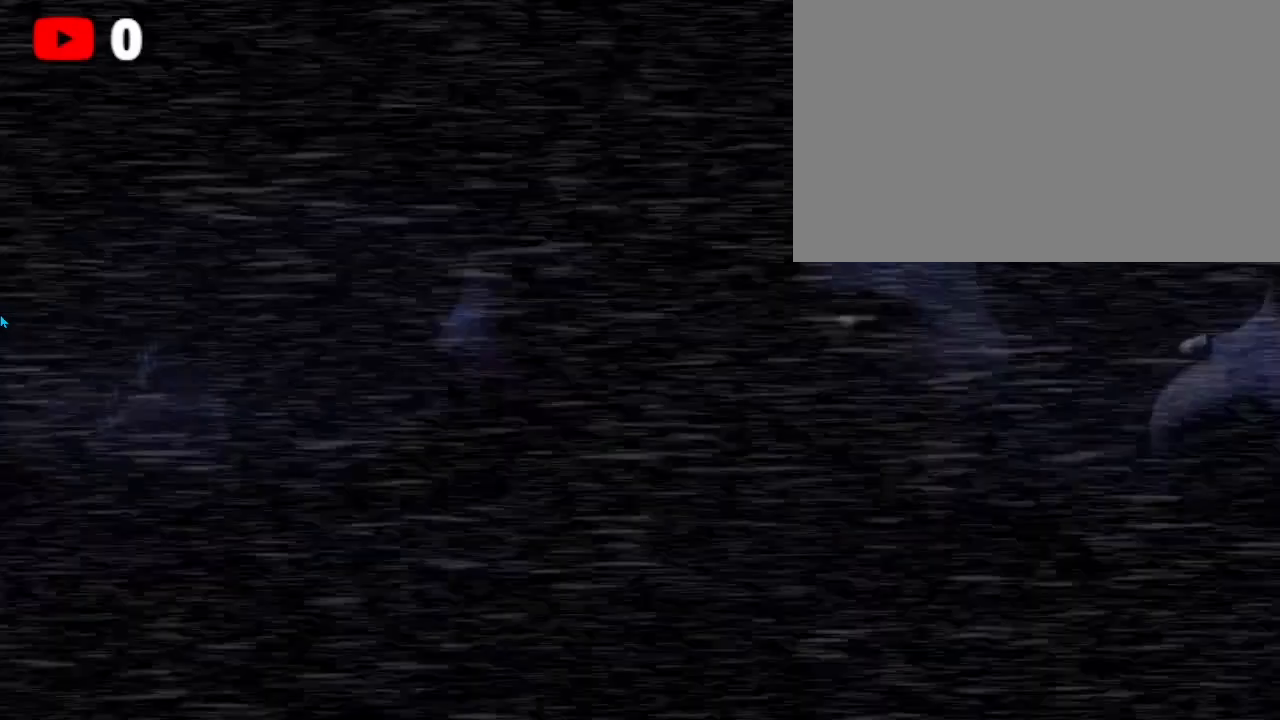
{"keys": [], "mouse": ["left"], "events": []}
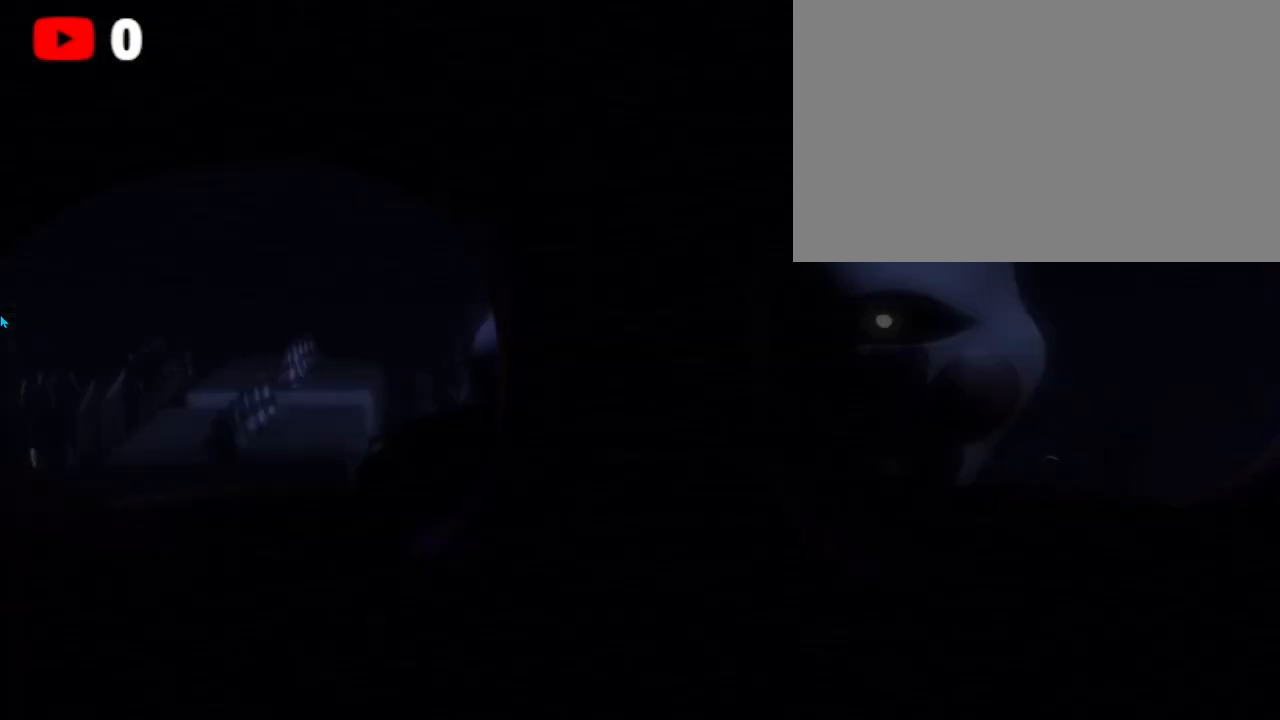
{"keys": [], "mouse": ["left"], "events": []}
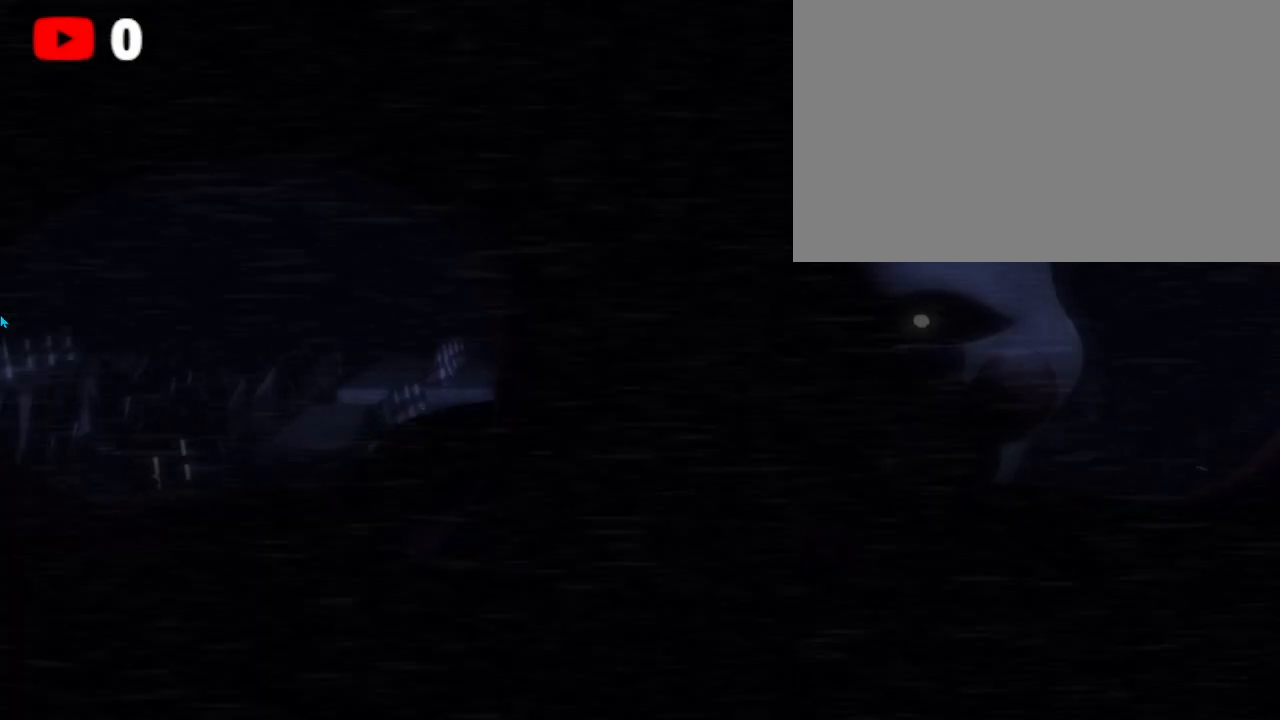
{"keys": [], "mouse": ["left"], "events": []}
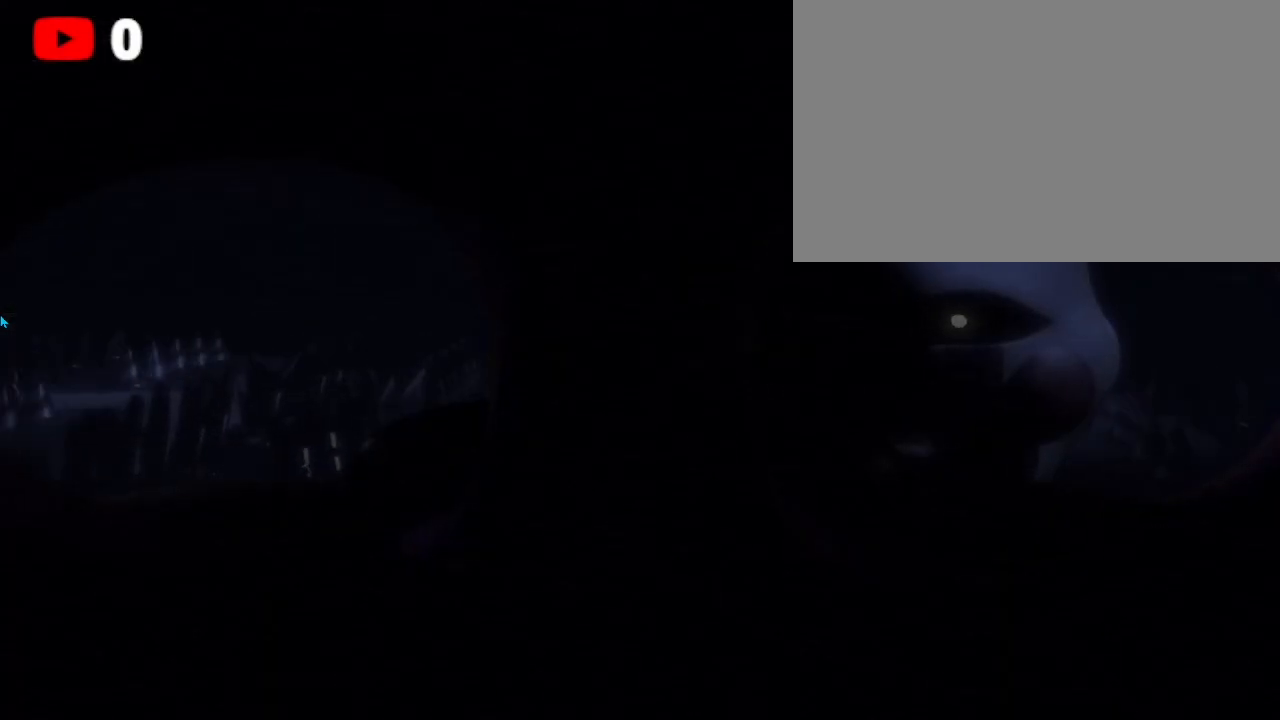
{"keys": [], "mouse": ["left"], "events": []}
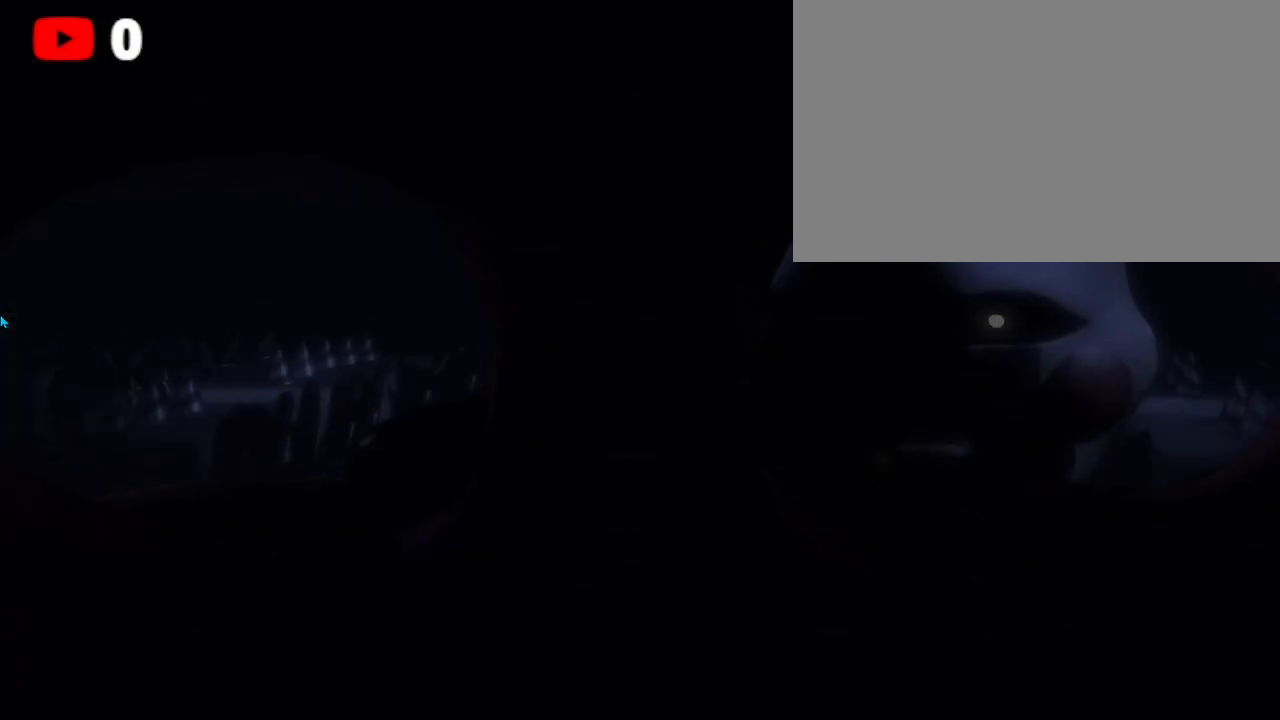
{"keys": [], "mouse": ["left"], "events": []}
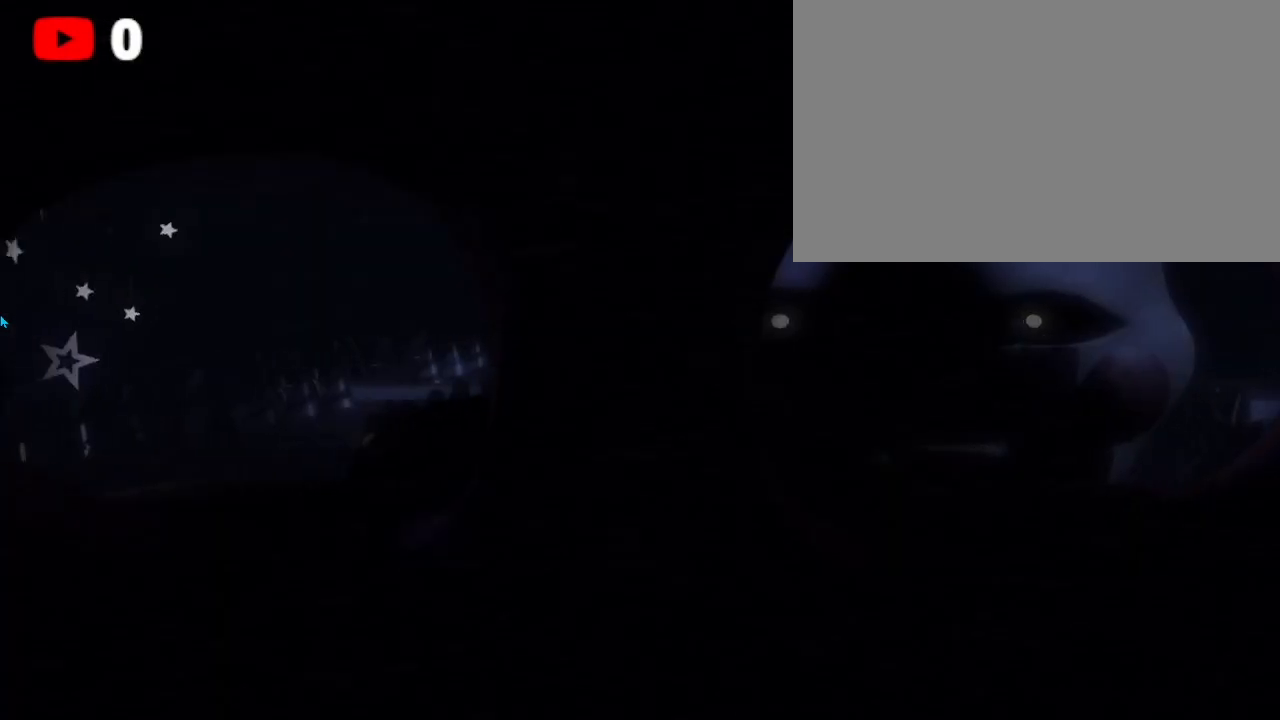
{"keys": [], "mouse": ["left"], "events": []}
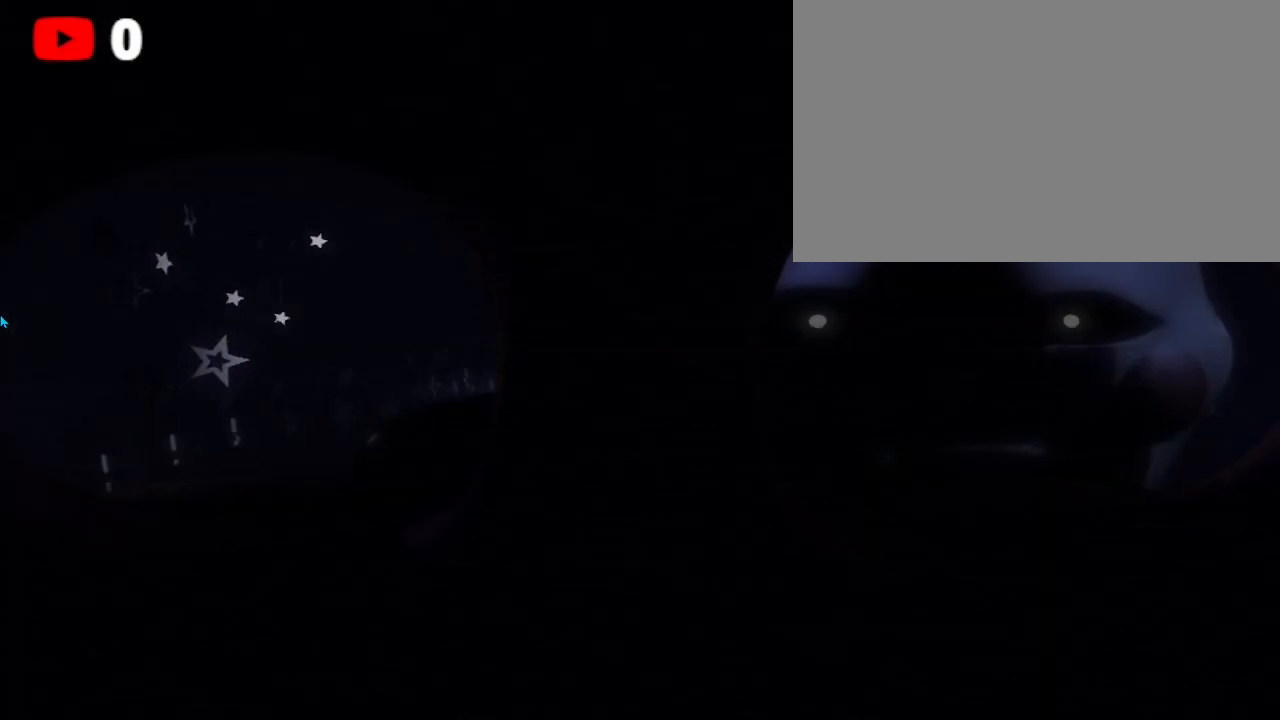
{"keys": [], "mouse": ["left"], "events": []}
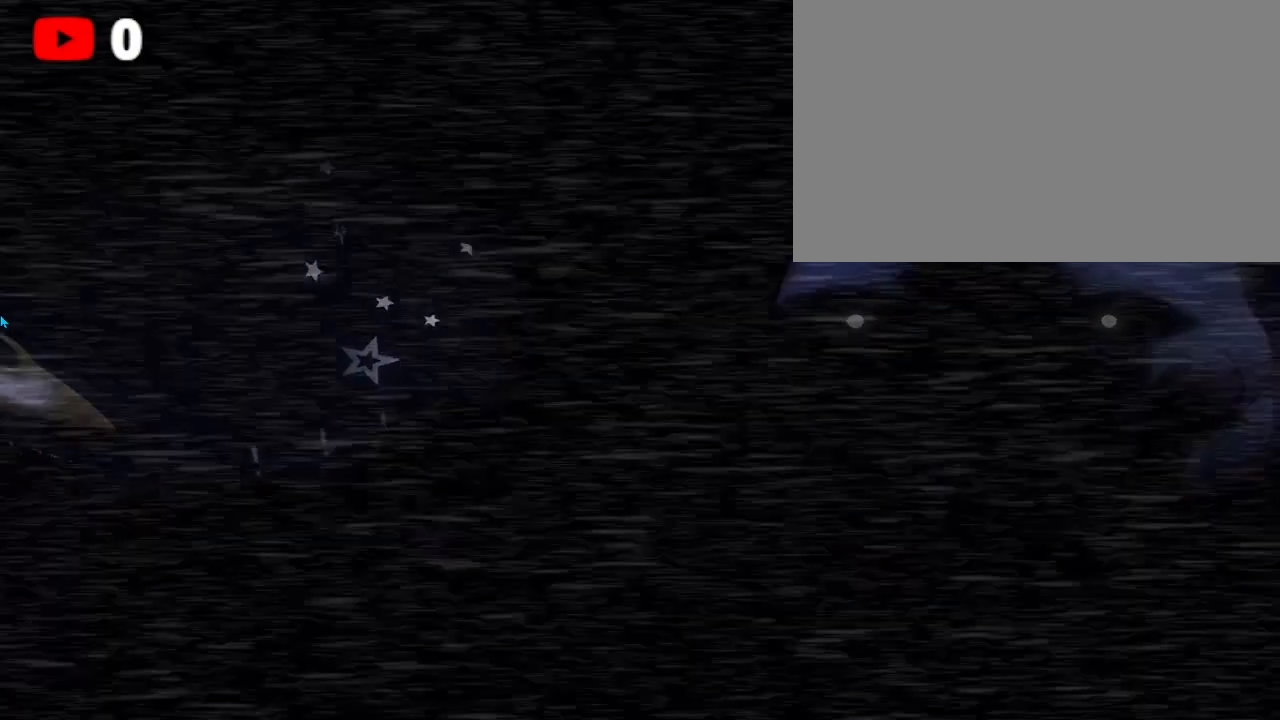
{"keys": [], "mouse": ["left"], "events": []}
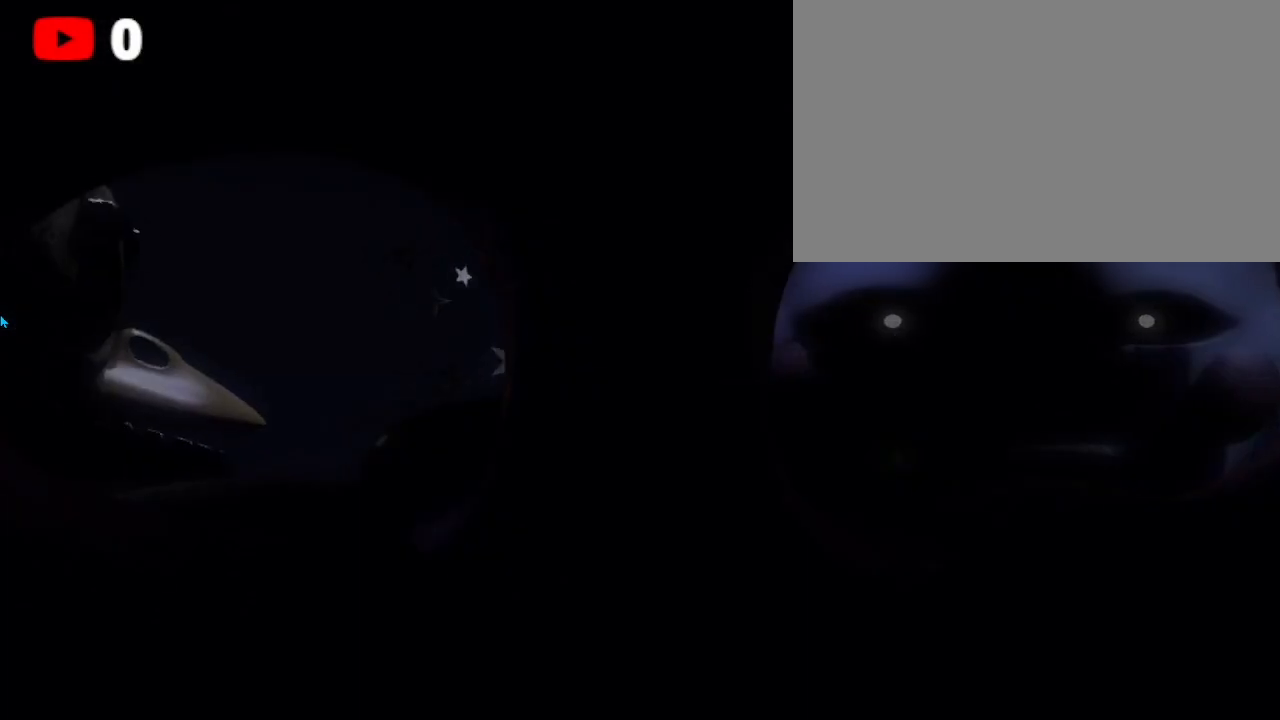
{"keys": [], "mouse": ["left"], "events": []}
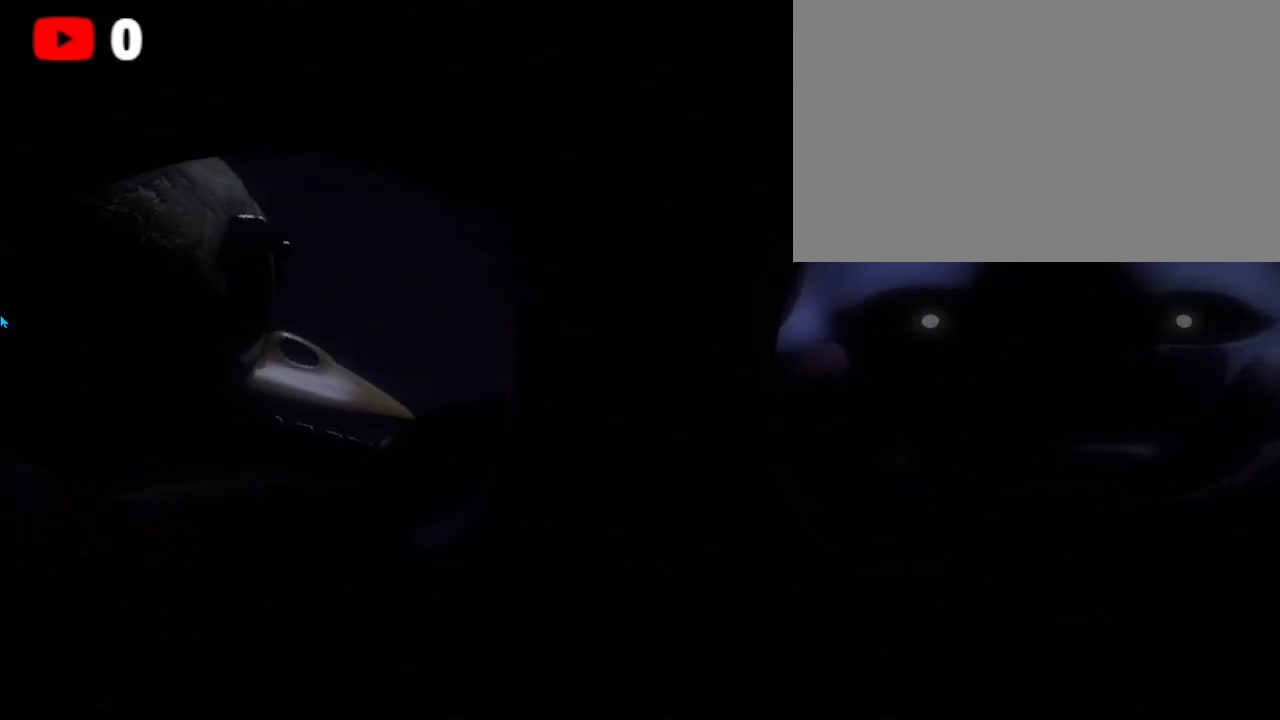
{"keys": [], "mouse": ["left"], "events": []}
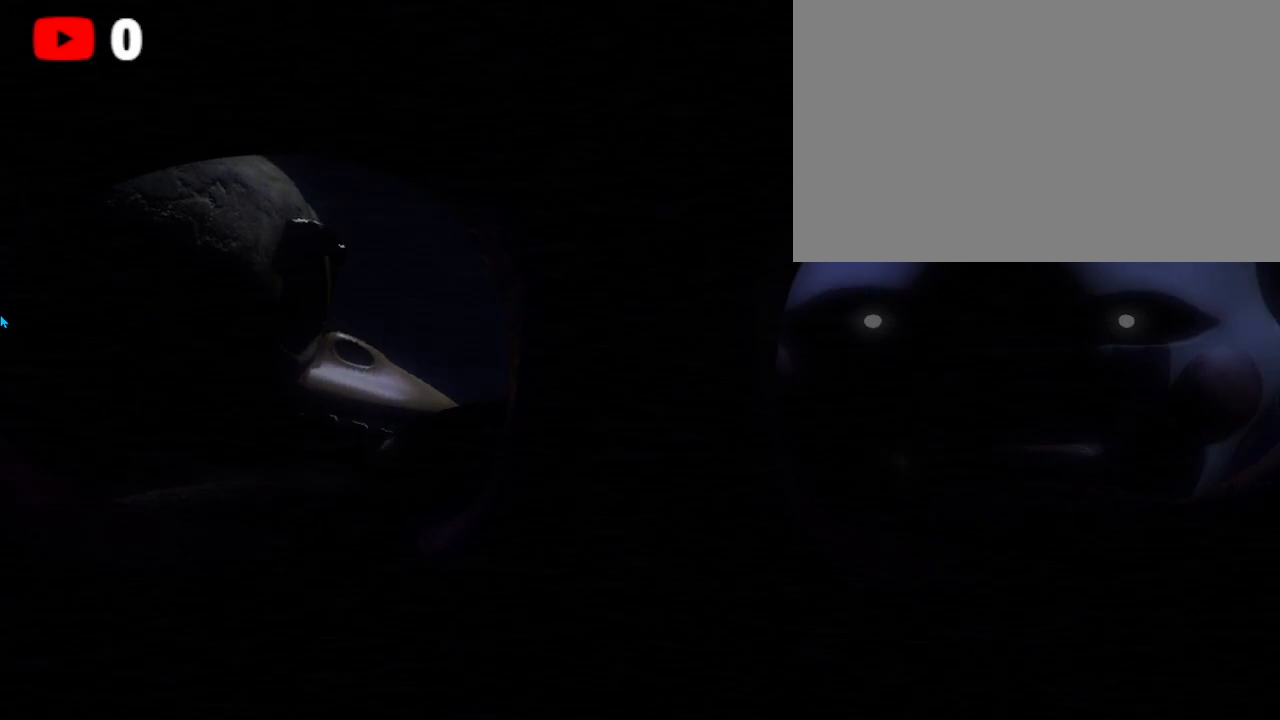
{"keys": [], "mouse": ["left"], "events": []}
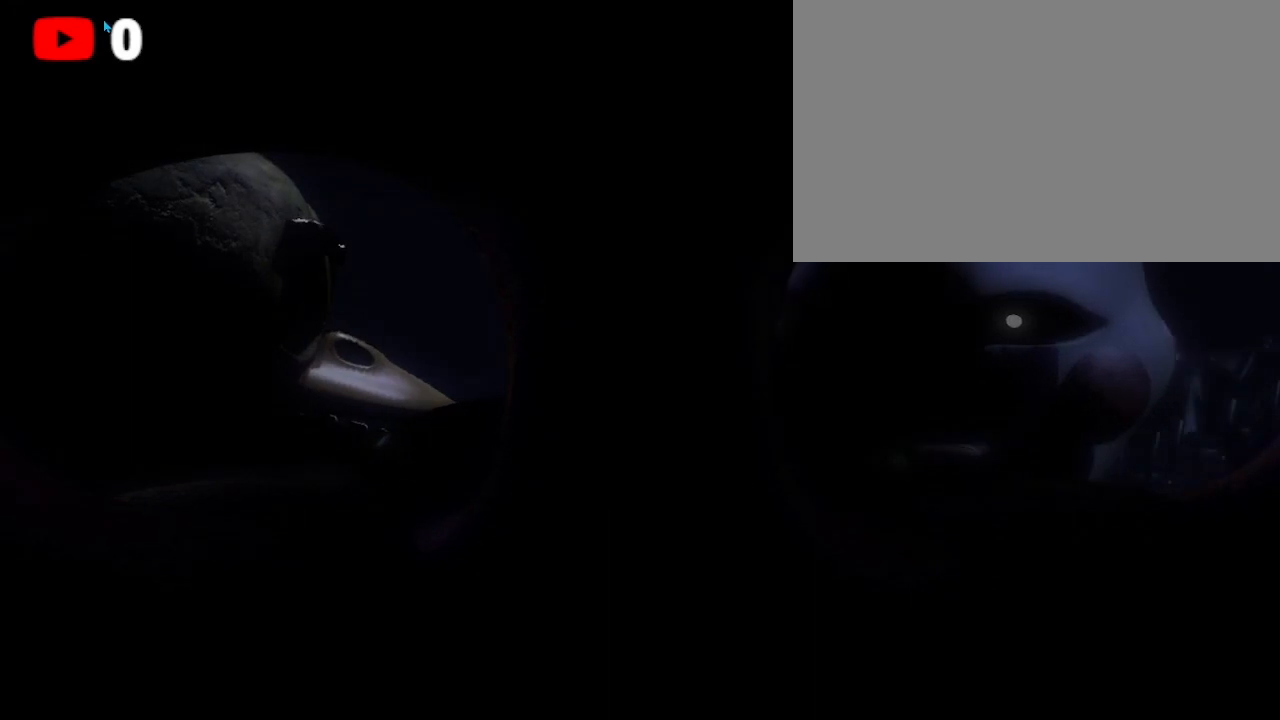
{"keys": [], "mouse": [], "events": [[433, "mouse_left", "up"]]}